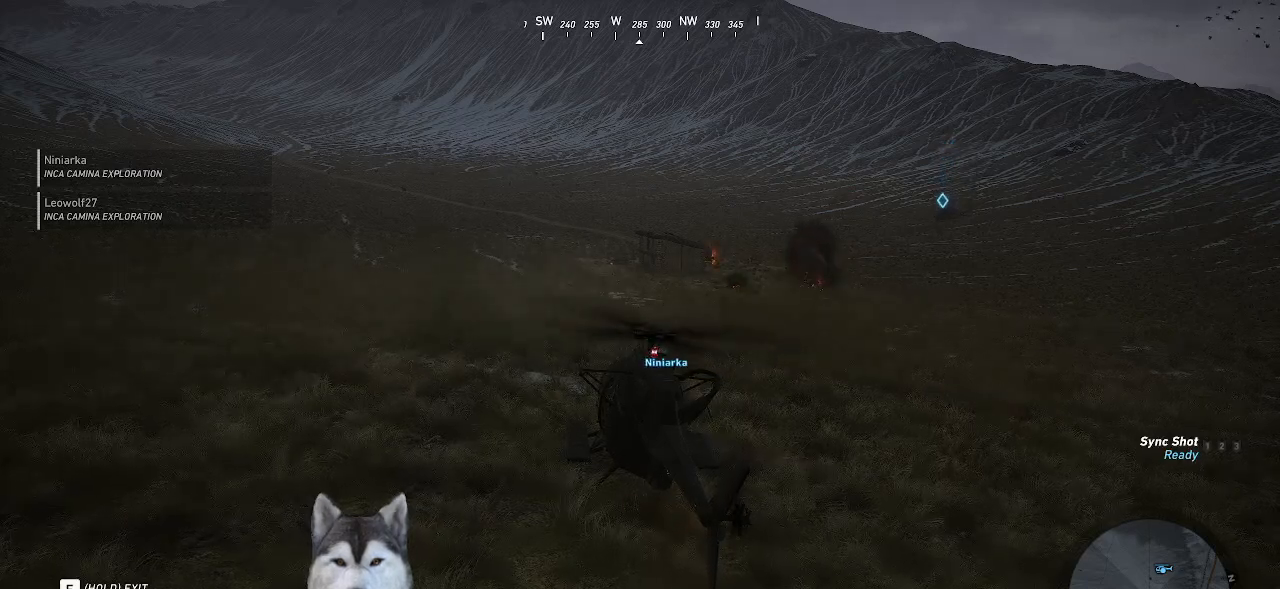
Gameplay with keyboard and mouse; each line is a JSON object with the keys and mouse buttons held at the frame after it. "events" lists presses ("down") and releases ("up") of ".", "/", "0", "1", "2", "3", "4", "5", "6", "7", "8", "9", "a", "alt_l", "alt_r", "b", "backslash", "backspace", "c", "caps_lock", "comma", "ctrl_l", "ctrl_r", "d", "e", "equals", "f", "g", "h", "i", "j", "k", "l", "lbracket", "m", "n", "o", "p", "q", "quote", "r", "rbracket", "return", "s", "semicolon", "shift_l", "shift_r", "space", "t", "tab", "tilde", "u", "v", "w", "x", "y", "z", "mouse_left", "mouse_wheel" and "mouse_right" between this image and that frame as [ms after this image, input, new state], when the widget could be followed in between. "mouse_left", "mouse_wheel", "mouse_right" = the "left", "wheel", "right" buttons of the "mouse" list. No other keys are recorded. "wheel" means that the mouse wheel is clicked or scrolled. Not read: minus mouse_move.
{"keys": [], "mouse": [], "events": [[34, "shift_l", "down"], [200, "shift_l", "up"]]}
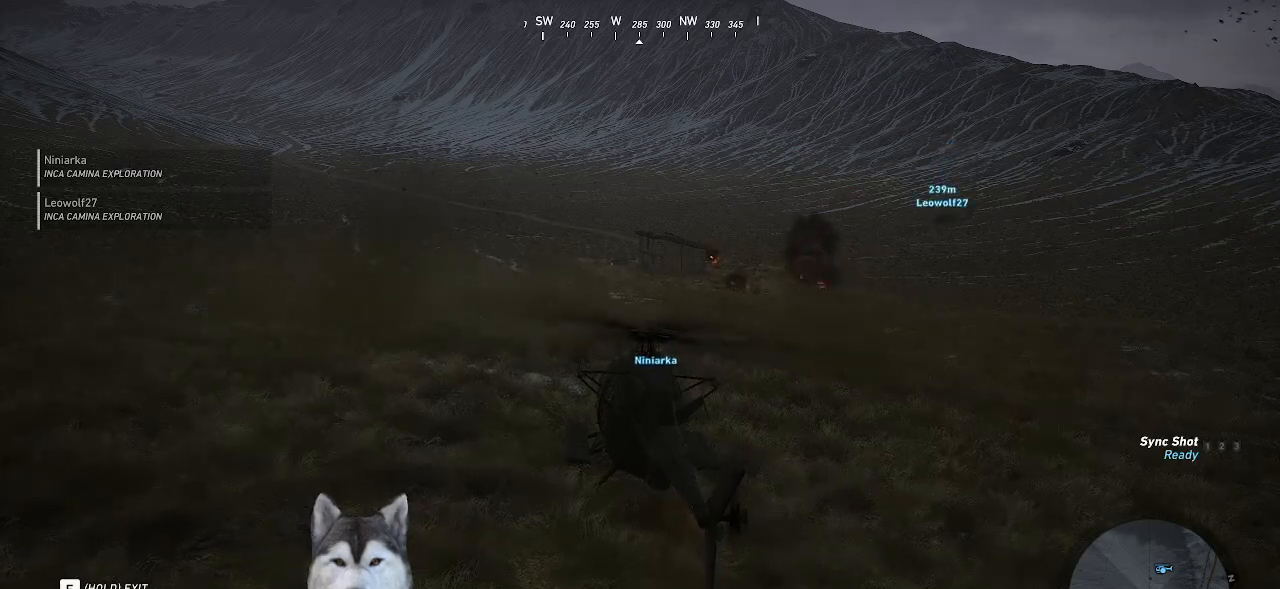
{"keys": [], "mouse": [], "events": []}
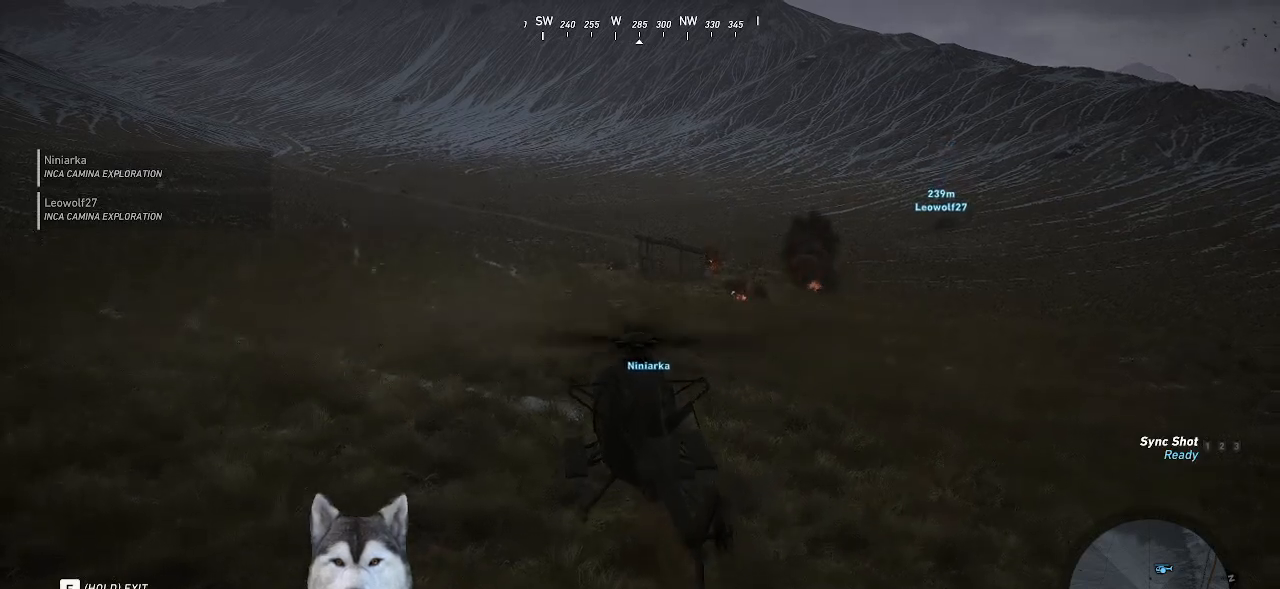
{"keys": [], "mouse": [], "events": []}
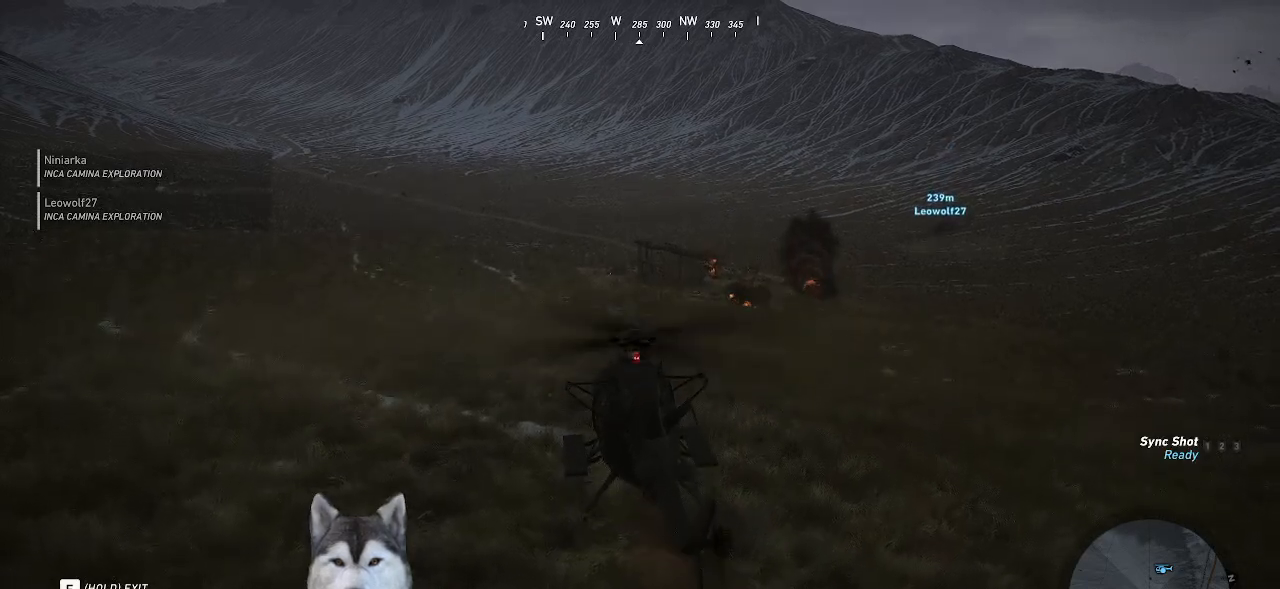
{"keys": [], "mouse": [], "events": []}
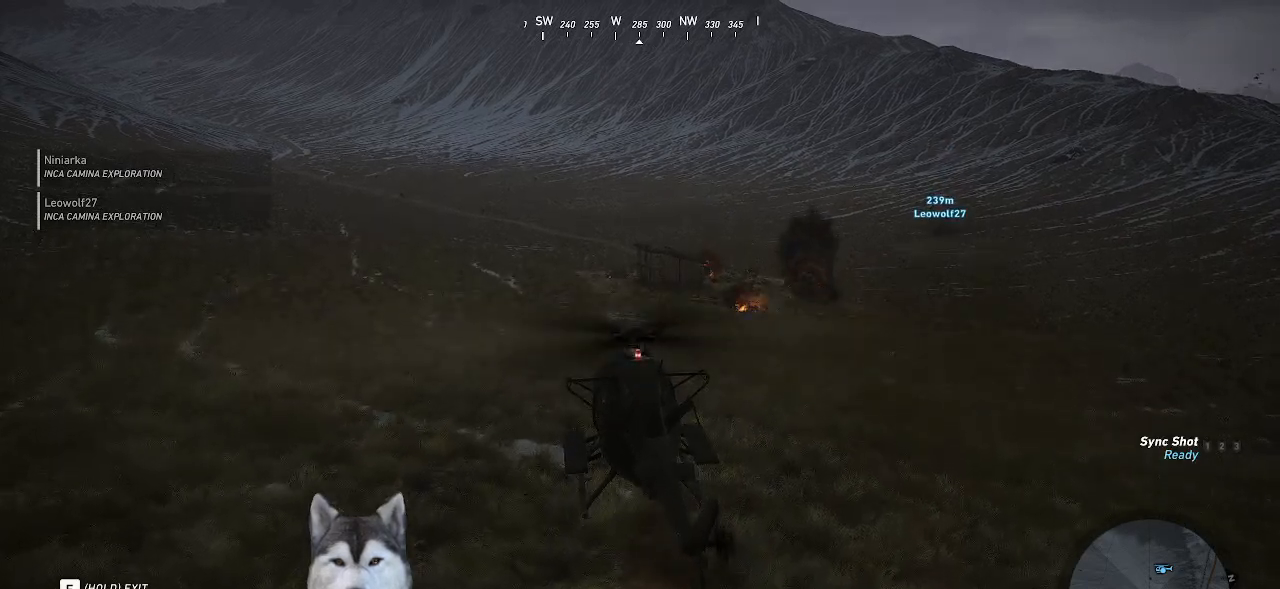
{"keys": [], "mouse": [], "events": [[67, "d", "down"], [267, "d", "up"]]}
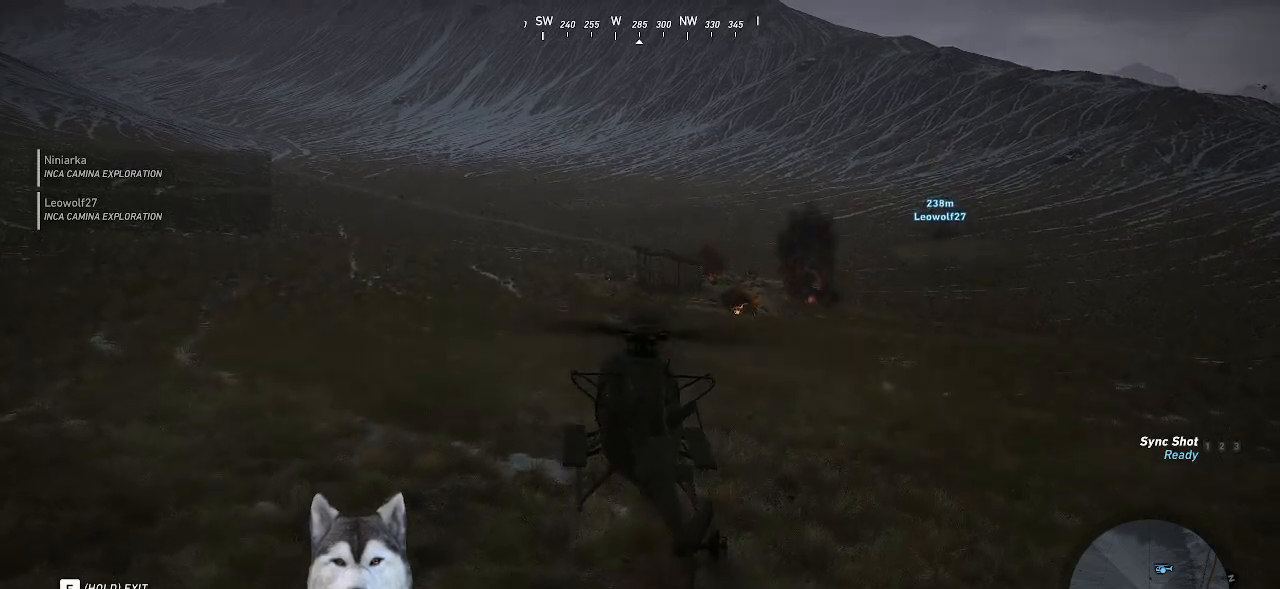
{"keys": [], "mouse": [], "events": []}
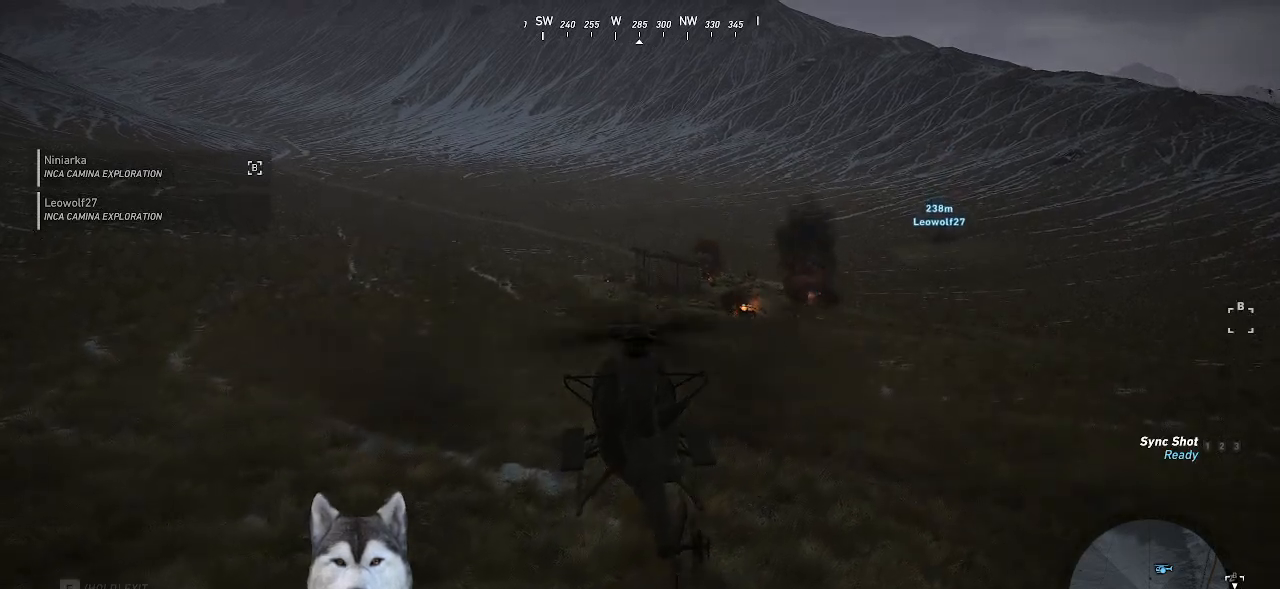
{"keys": [], "mouse": [], "events": []}
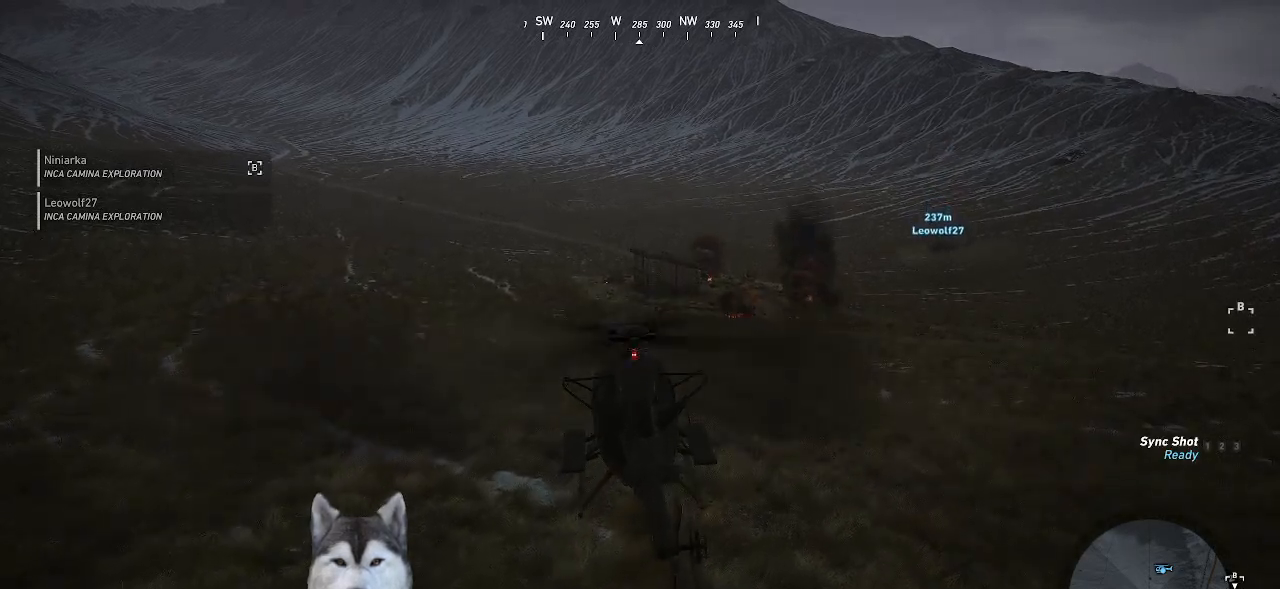
{"keys": [], "mouse": [], "events": []}
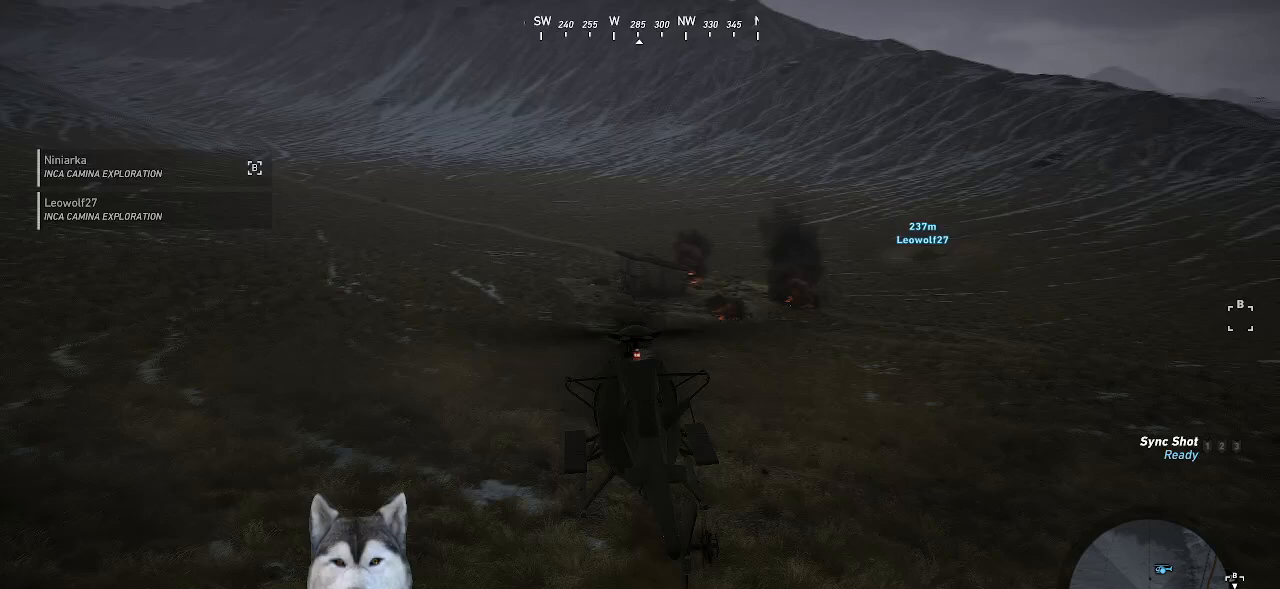
{"keys": ["d", "shift_l"], "mouse": [], "events": [[67, "d", "down"], [234, "shift_l", "down"]]}
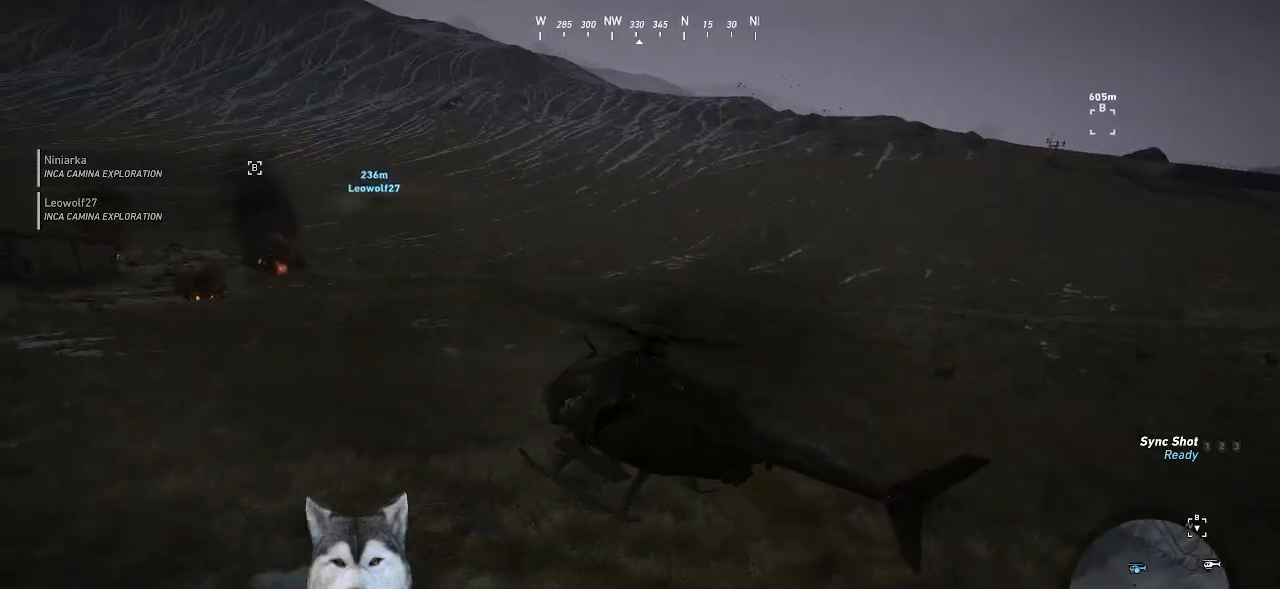
{"keys": ["d", "shift_l", "w"], "mouse": [], "events": [[267, "w", "down"]]}
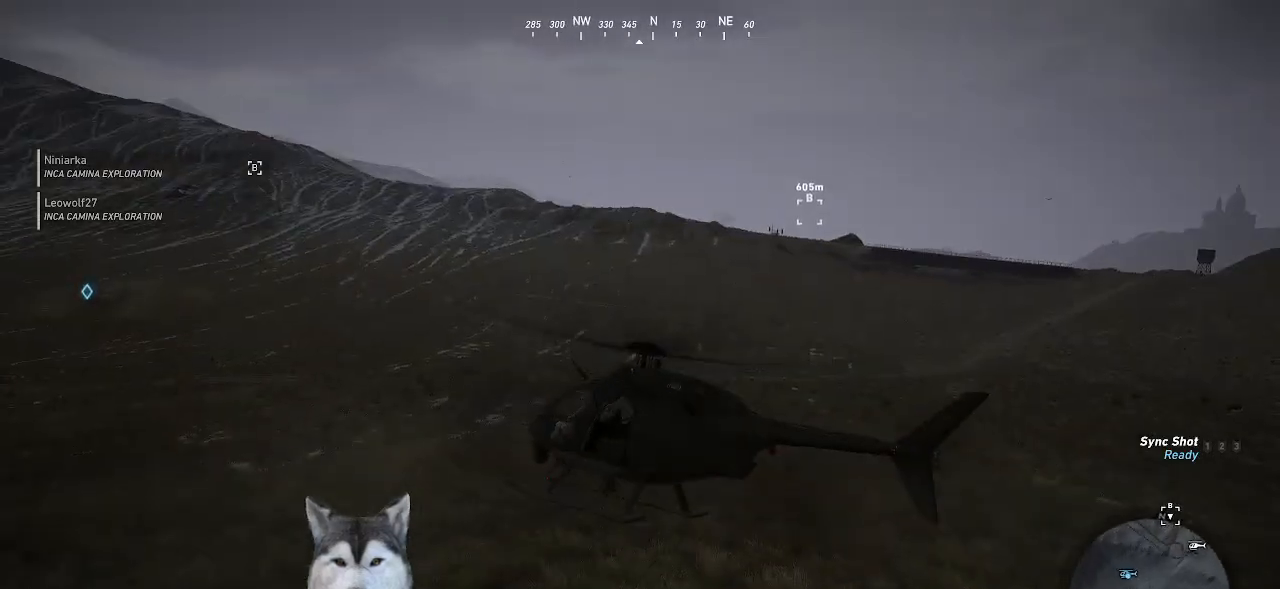
{"keys": ["d", "shift_l"], "mouse": [], "events": [[467, "w", "up"]]}
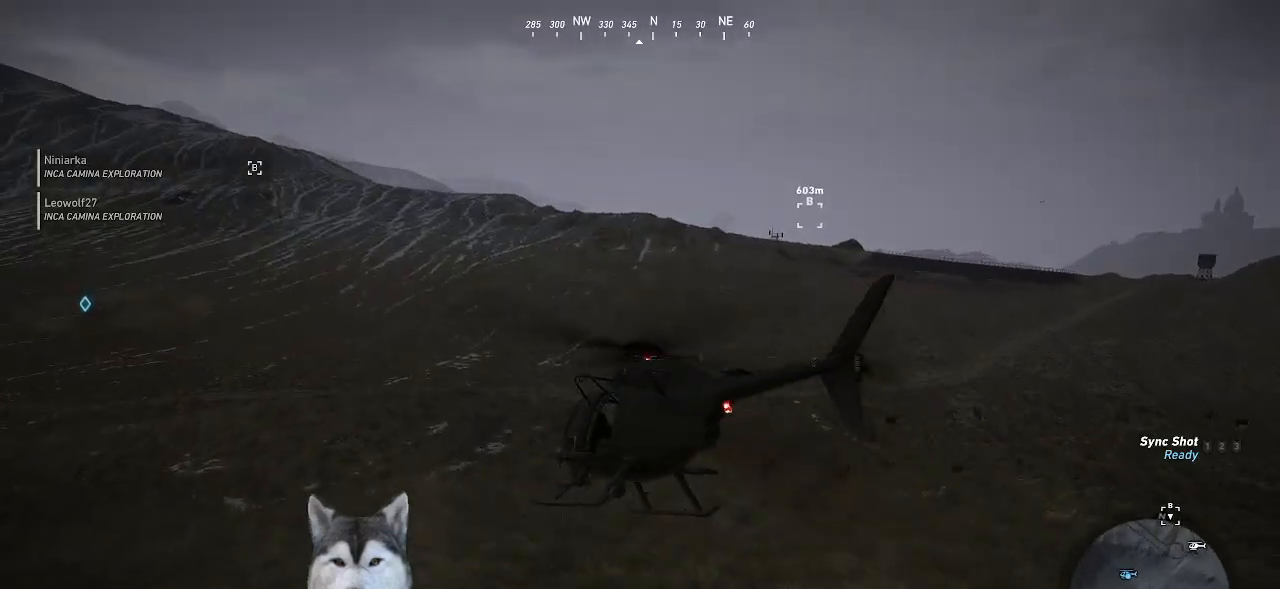
{"keys": ["shift_l", "w"], "mouse": [], "events": [[134, "w", "down"], [300, "d", "up"]]}
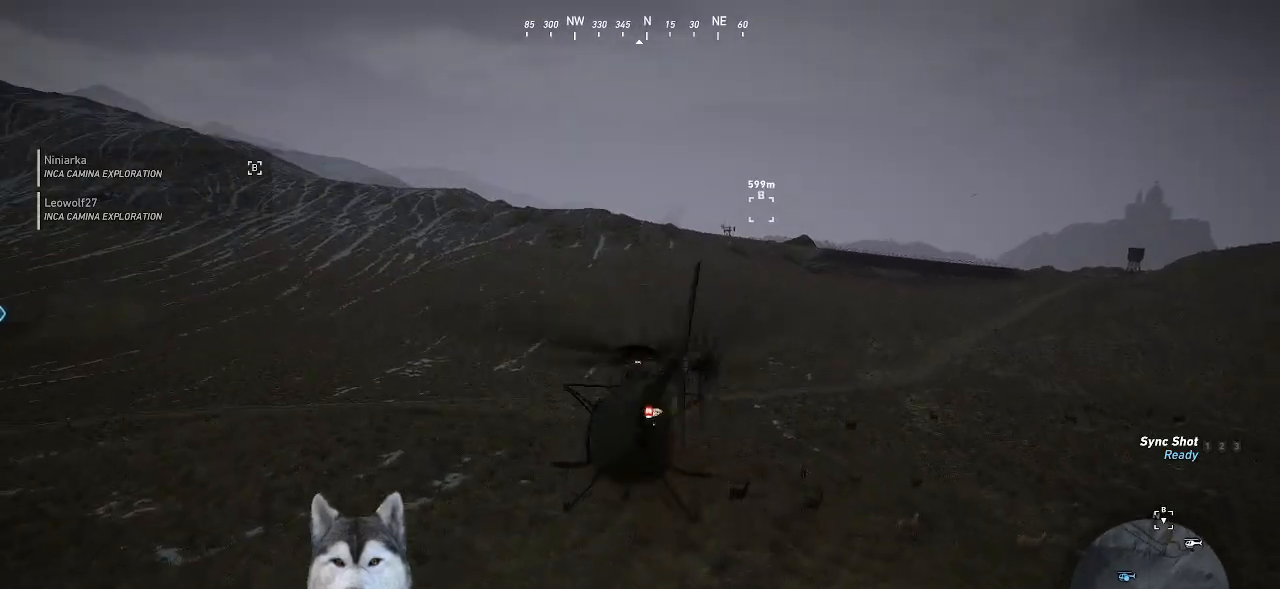
{"keys": ["shift_l", "w"], "mouse": [], "events": [[100, "w", "up"], [434, "w", "down"]]}
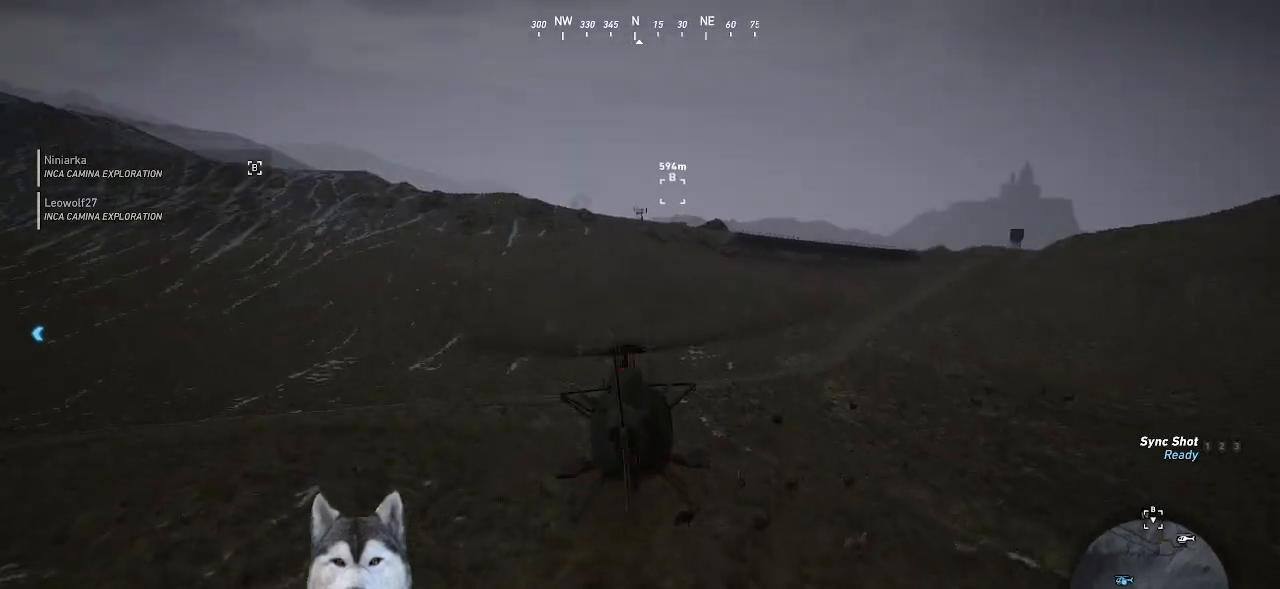
{"keys": ["d", "shift_l", "w"], "mouse": [], "events": [[167, "w", "up"], [400, "d", "down"], [400, "w", "down"]]}
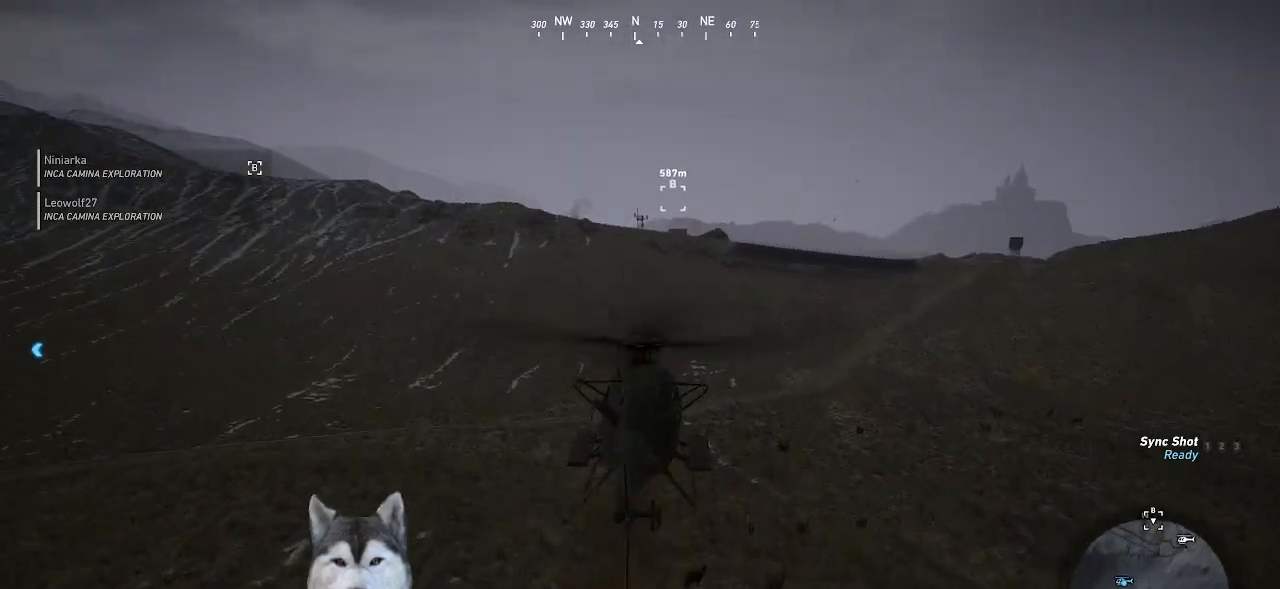
{"keys": ["d", "shift_l", "w"], "mouse": [], "events": [[134, "d", "up"], [367, "d", "down"]]}
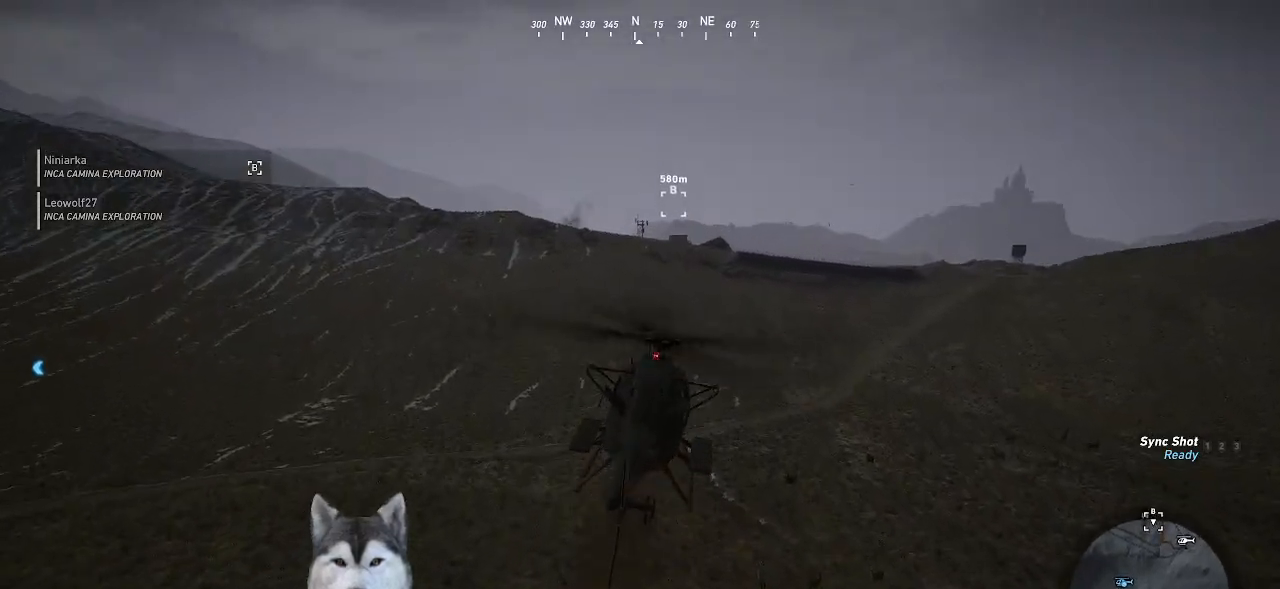
{"keys": ["shift_l", "w"], "mouse": [], "events": [[34, "d", "up"]]}